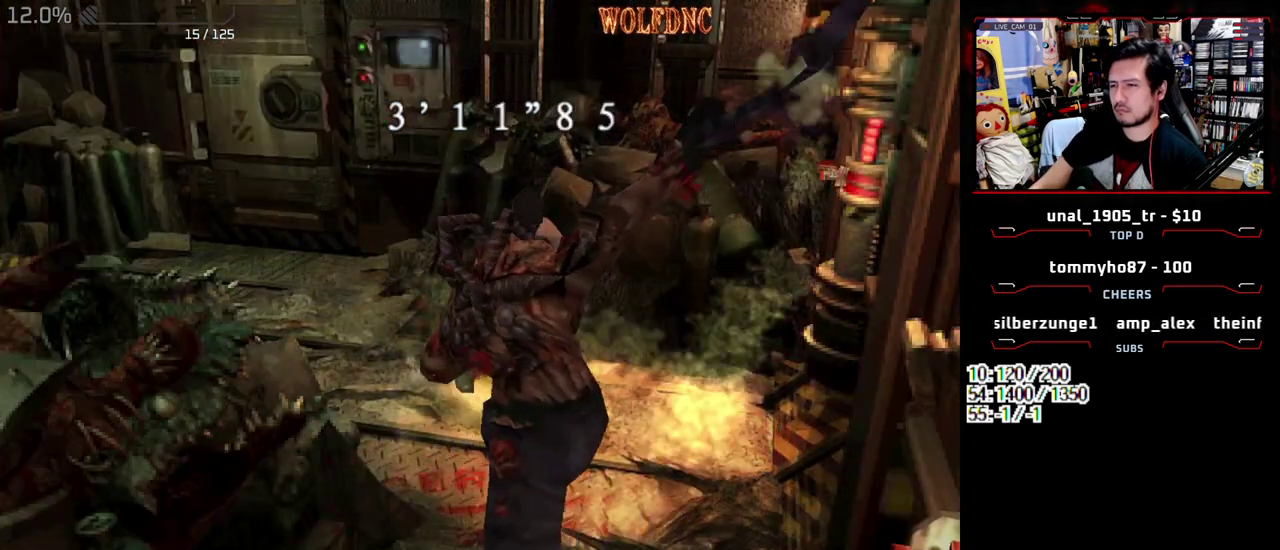
Gameplay with a controller (PlayStation layout); each line is a JSON object with the inputs held at the frame after it. "events" lists button and stick changes between this image and that frame as [ms after this image, input, new state], when the widget could be followed in between. Not read: L3 R3.
{"buttons": [], "events": []}
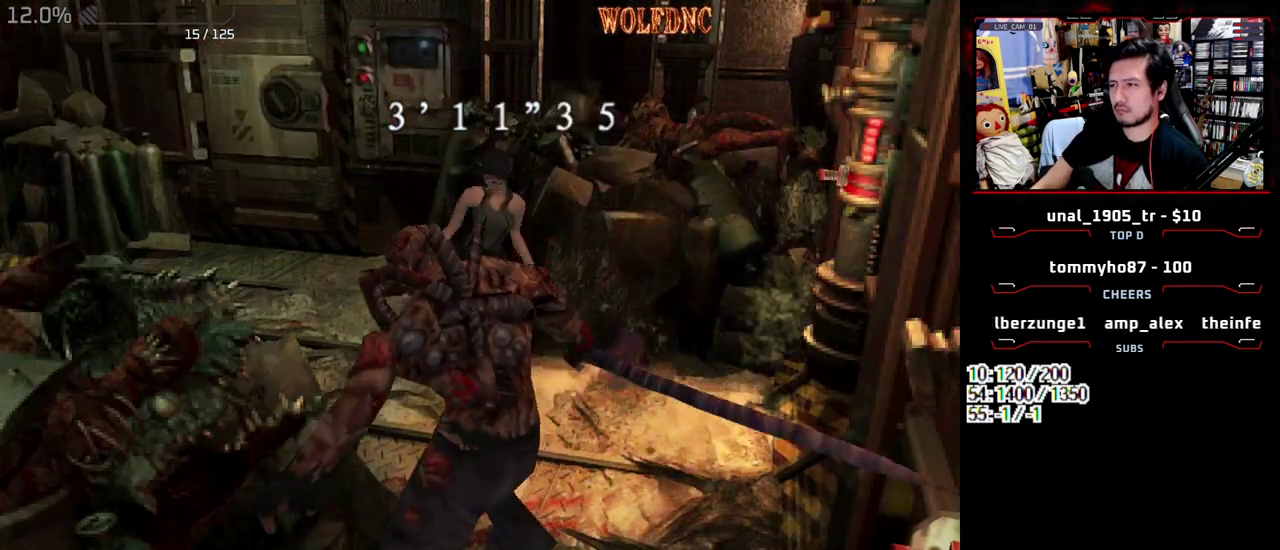
{"buttons": ["SQUARE", "DPAD_UP", "DPAD_LEFT"], "events": [[367, "DPAD_UP", "down"], [417, "DPAD_LEFT", "down"], [417, "SQUARE", "down"]]}
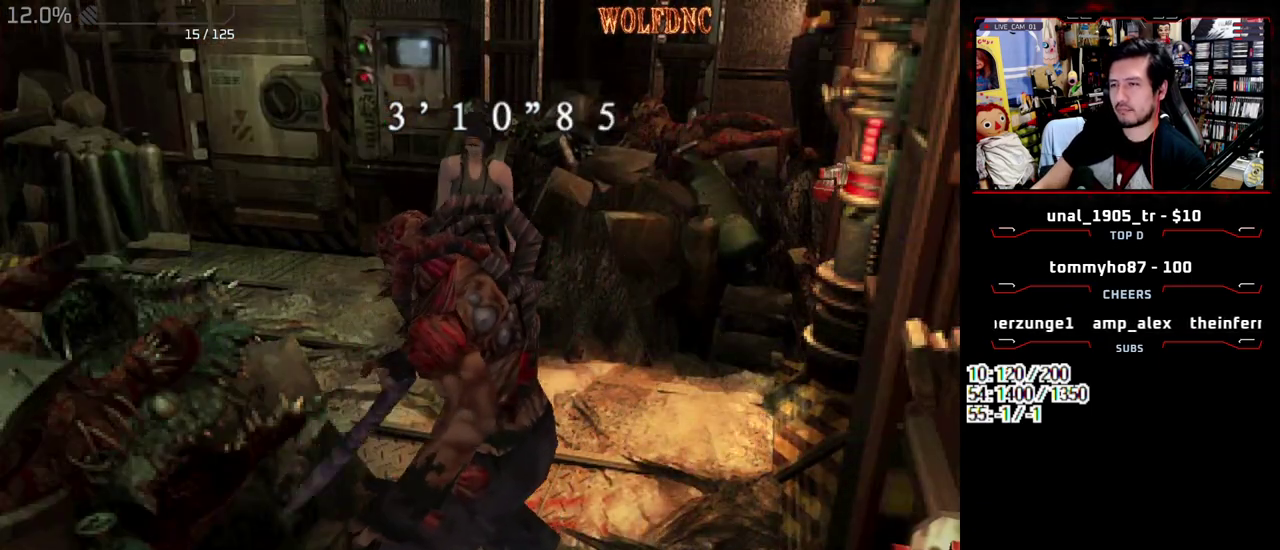
{"buttons": ["SQUARE", "DPAD_UP"], "events": [[100, "DPAD_LEFT", "up"]]}
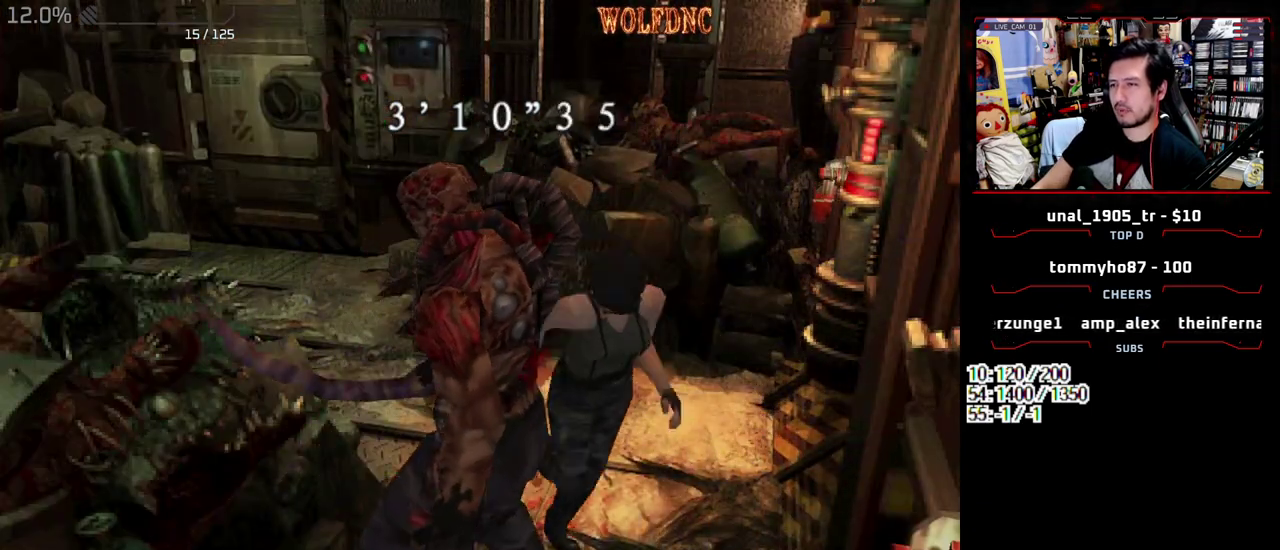
{"buttons": [], "events": [[17, "DPAD_RIGHT", "down"], [400, "DPAD_RIGHT", "up"], [400, "SQUARE", "up"], [450, "DPAD_UP", "up"]]}
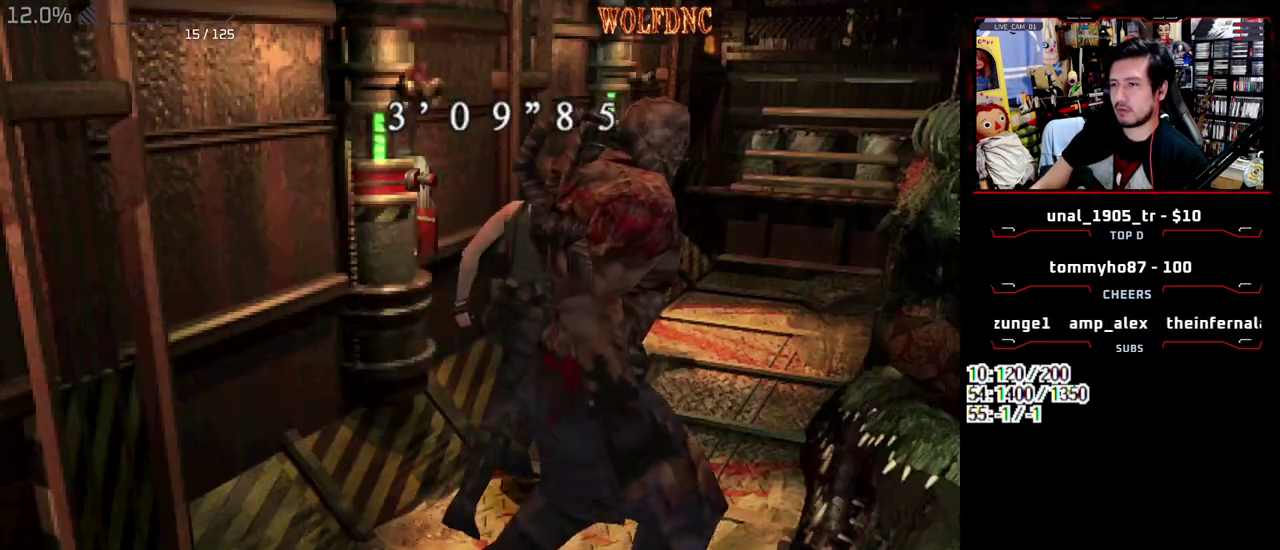
{"buttons": ["DPAD_DOWN"], "events": [[183, "DPAD_DOWN", "down"]]}
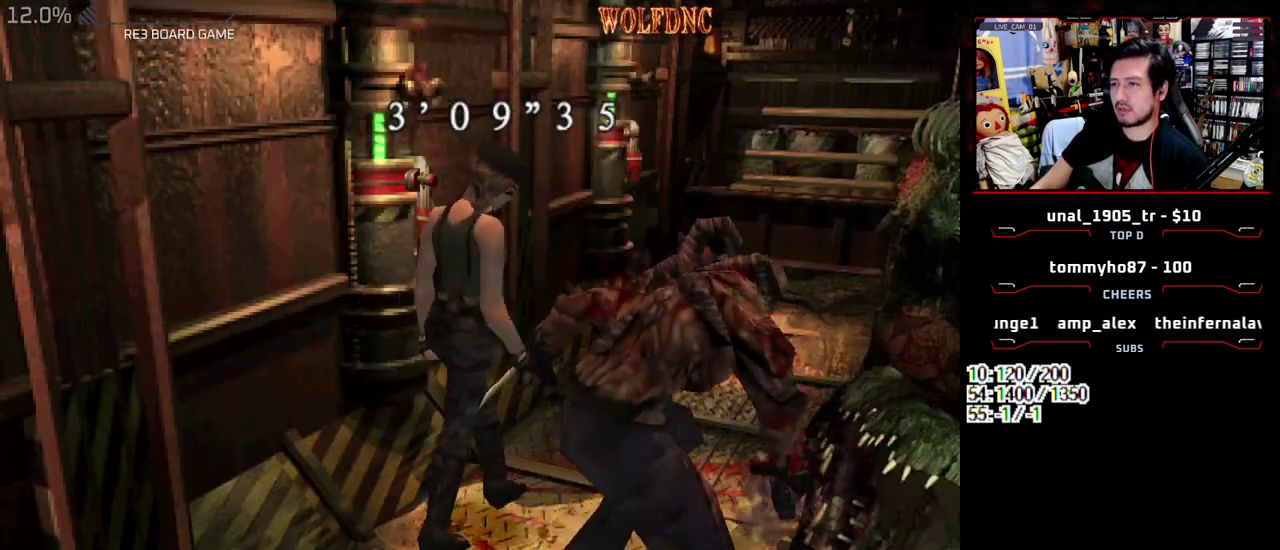
{"buttons": [], "events": [[200, "DPAD_DOWN", "up"]]}
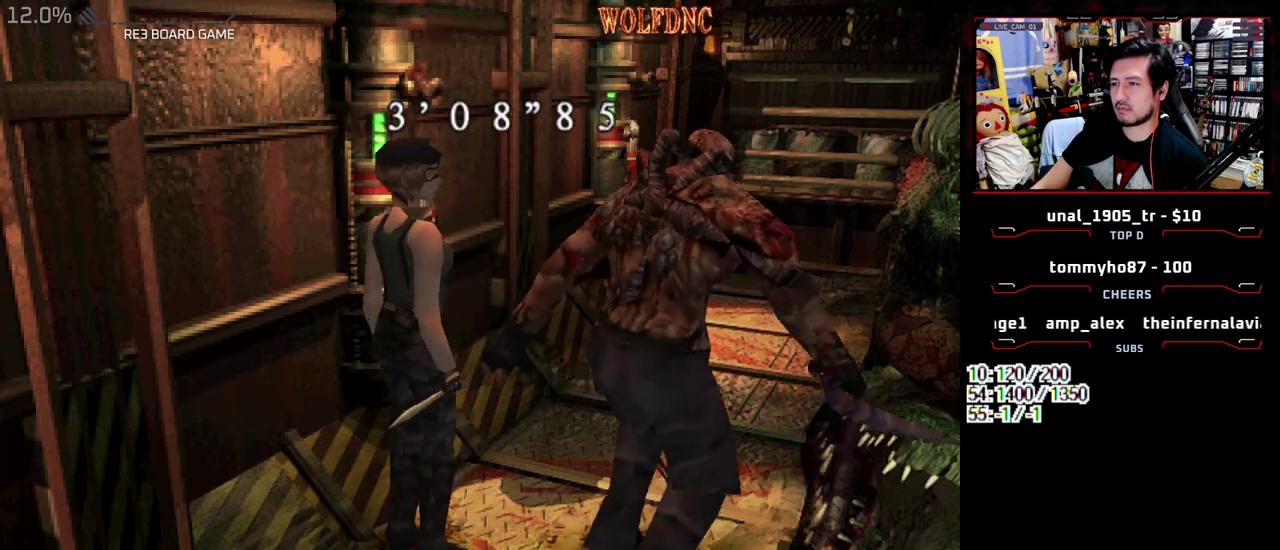
{"buttons": [], "events": [[67, "DPAD_DOWN", "down"], [67, "DPAD_RIGHT", "down"], [450, "DPAD_DOWN", "up"], [450, "DPAD_RIGHT", "up"]]}
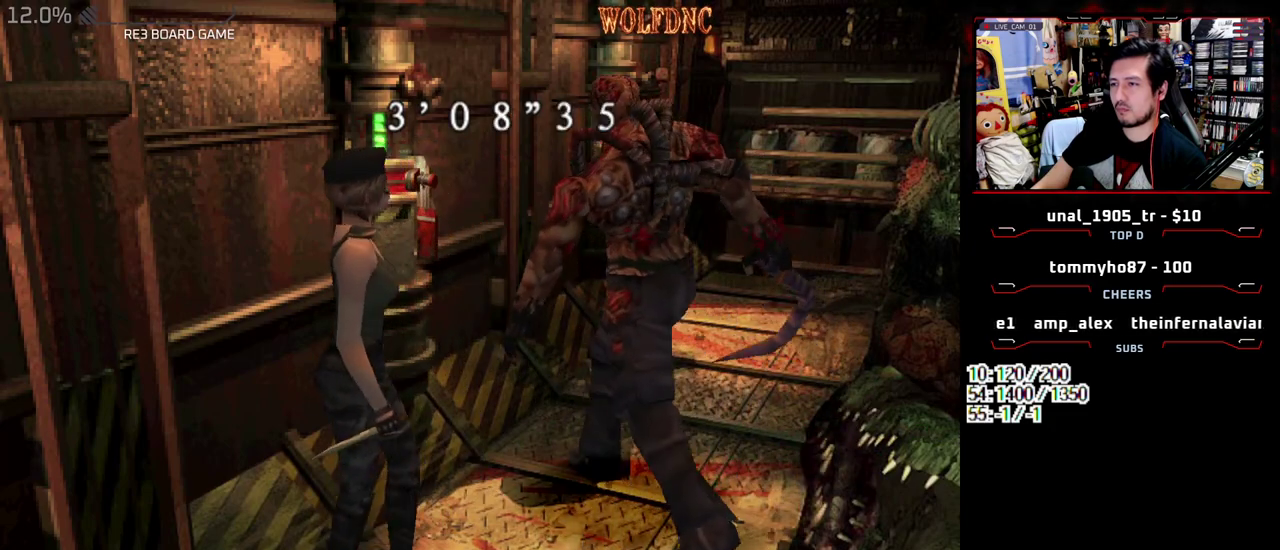
{"buttons": [], "events": []}
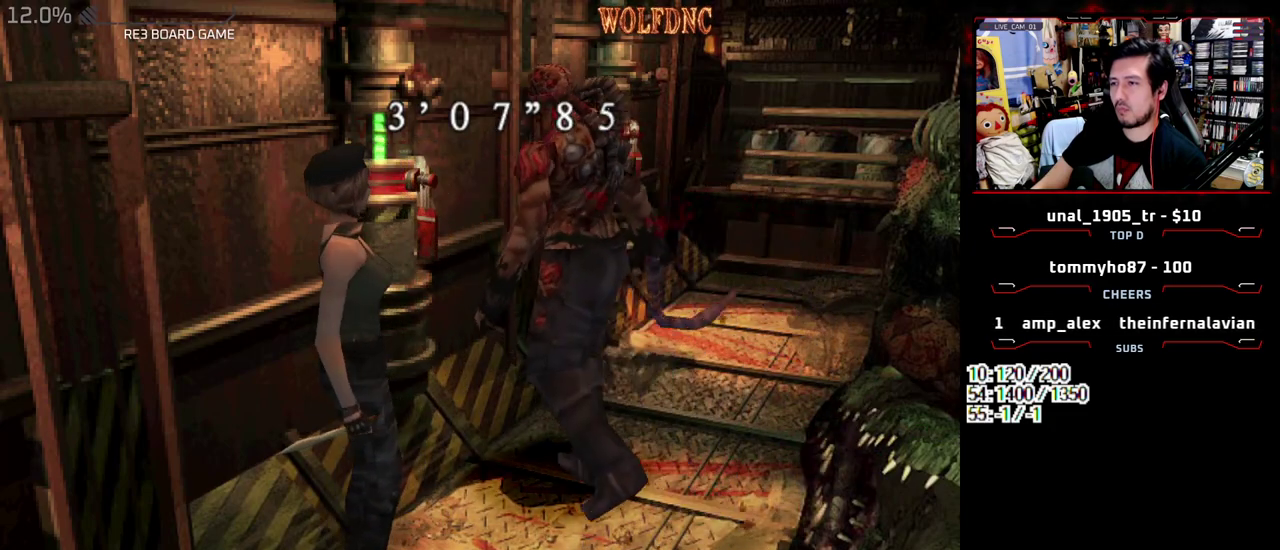
{"buttons": [], "events": []}
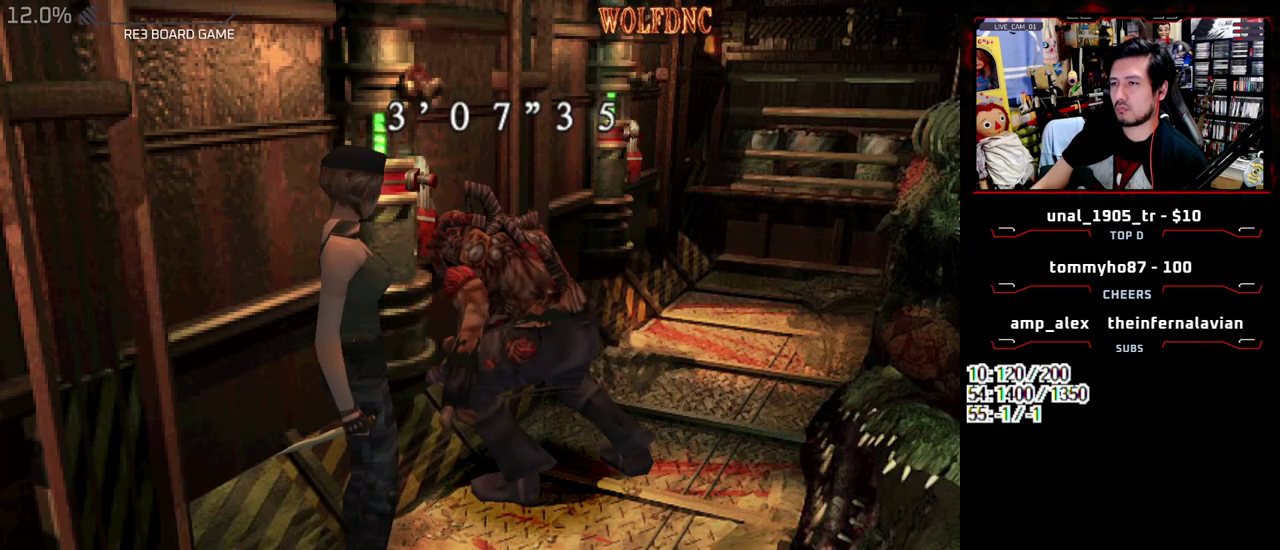
{"buttons": ["SQUARE", "DPAD_UP", "DPAD_LEFT"], "events": [[400, "DPAD_LEFT", "down"], [450, "DPAD_UP", "down"], [450, "SQUARE", "down"]]}
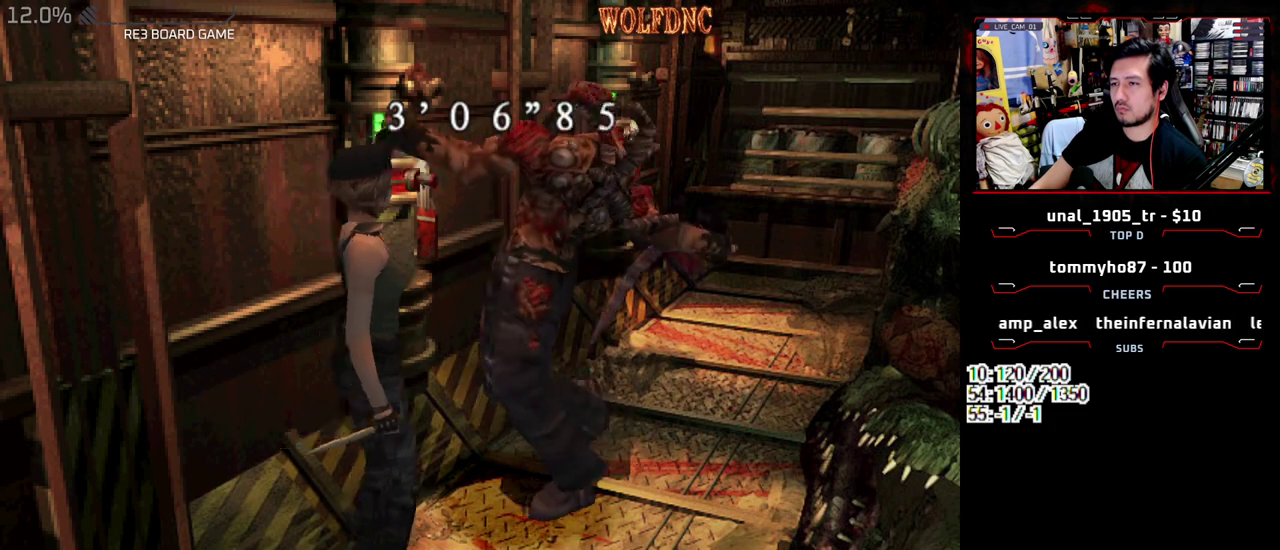
{"buttons": ["R2", "DPAD_UP", "DPAD_LEFT"], "events": [[417, "R2", "down"], [467, "SQUARE", "up"]]}
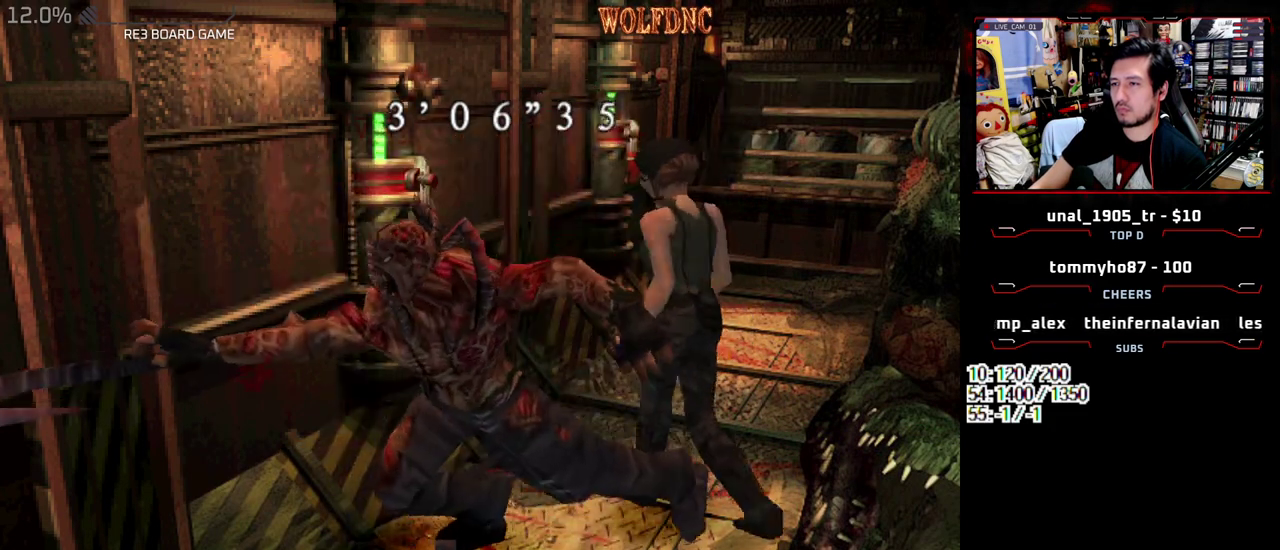
{"buttons": ["CROSS"], "events": [[17, "CROSS", "down"], [50, "DPAD_UP", "up"], [100, "DPAD_LEFT", "up"], [483, "R2", "up"]]}
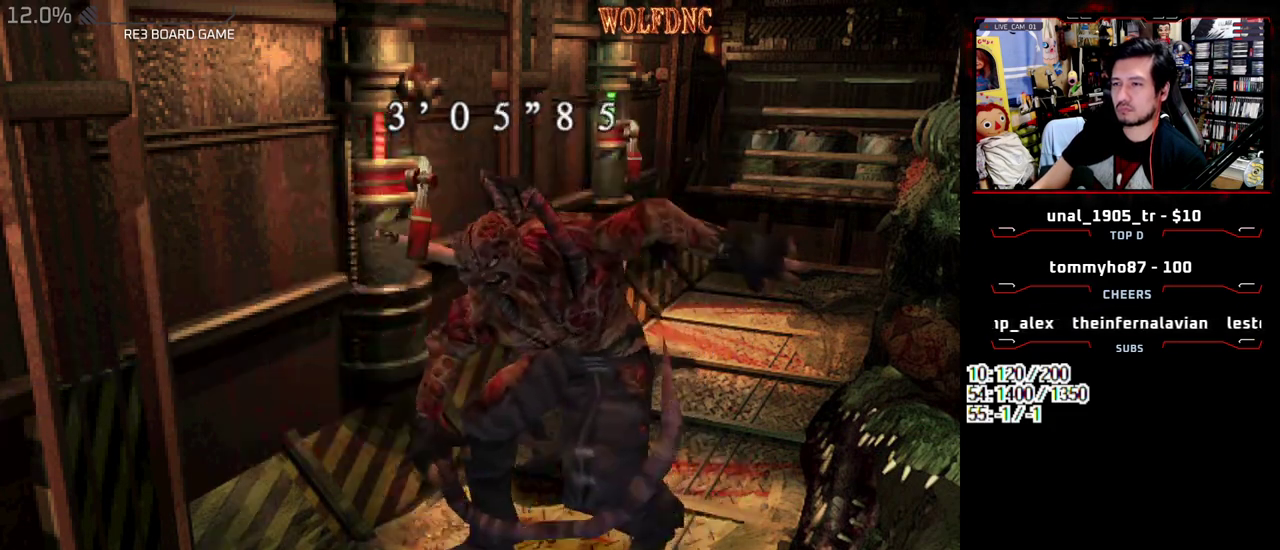
{"buttons": ["DPAD_RIGHT"], "events": [[33, "CROSS", "up"], [350, "DPAD_RIGHT", "down"]]}
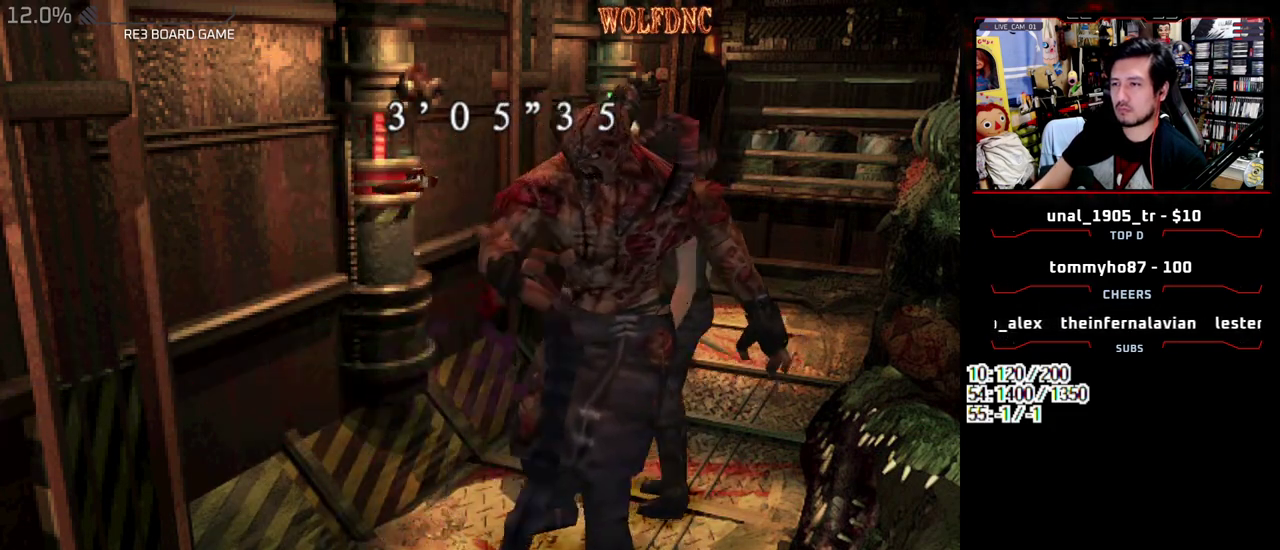
{"buttons": ["CROSS", "R1", "DPAD_DOWN"], "events": [[317, "R1", "down"], [367, "CROSS", "down"], [367, "DPAD_RIGHT", "up"], [417, "DPAD_DOWN", "down"]]}
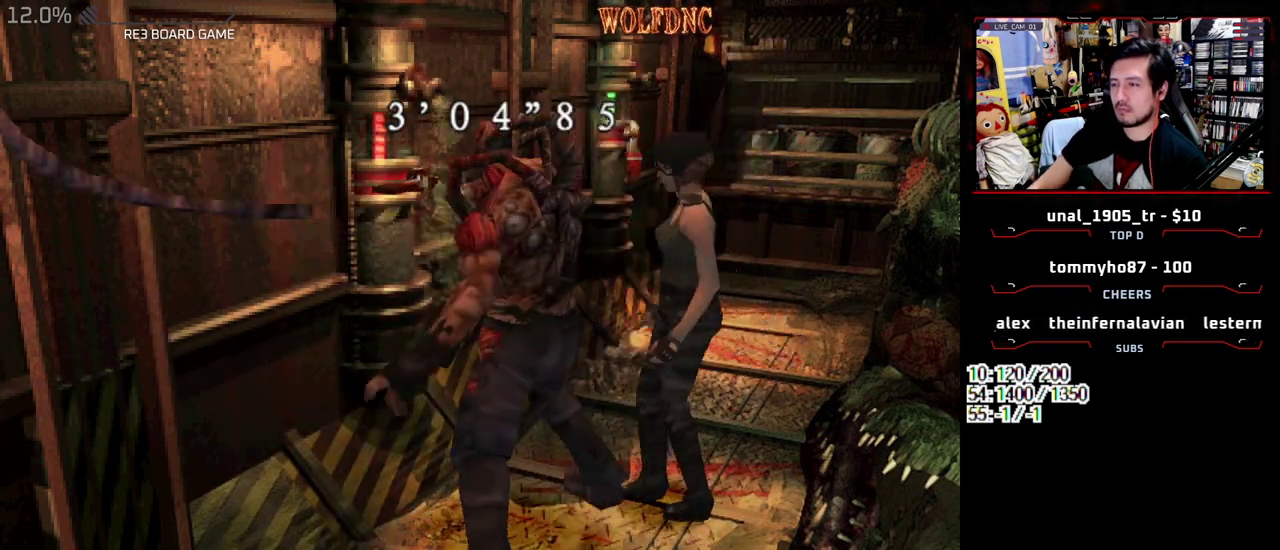
{"buttons": [], "events": [[200, "DPAD_DOWN", "up"], [250, "CROSS", "up"], [250, "R1", "up"]]}
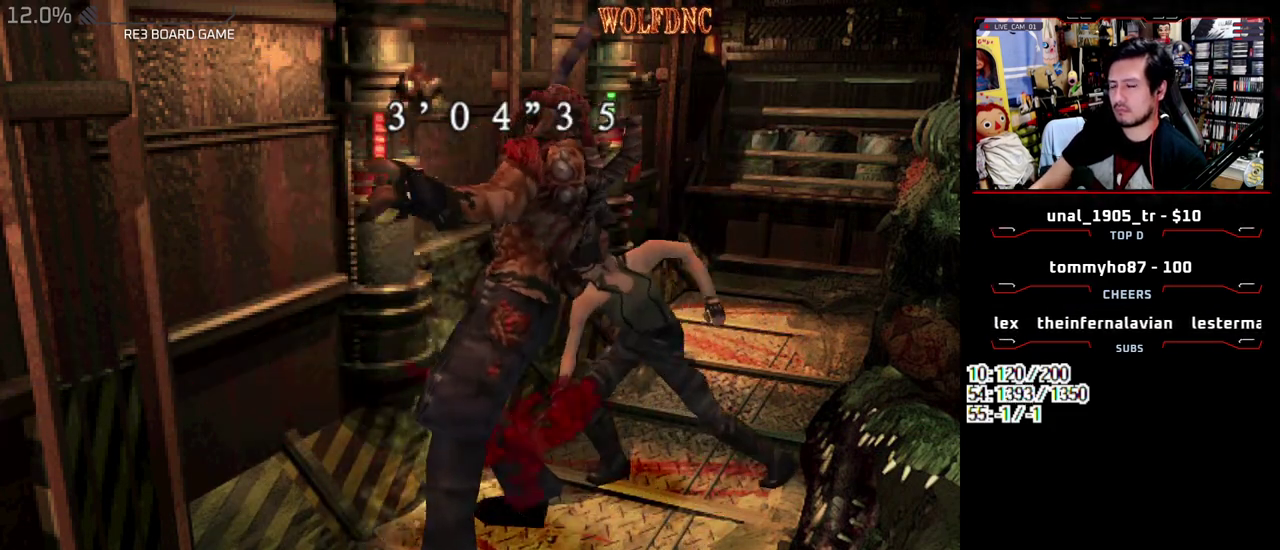
{"buttons": [], "events": []}
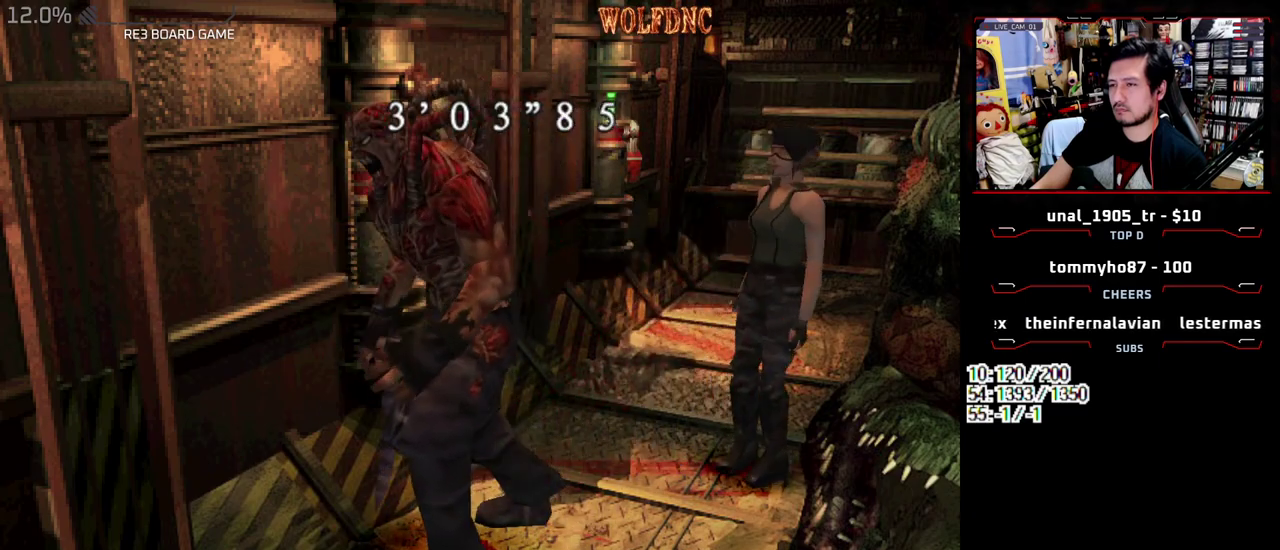
{"buttons": ["DPAD_LEFT"], "events": [[33, "DPAD_DOWN", "down"], [233, "SQUARE", "down"], [317, "DPAD_DOWN", "up"], [317, "SQUARE", "up"], [467, "DPAD_LEFT", "down"]]}
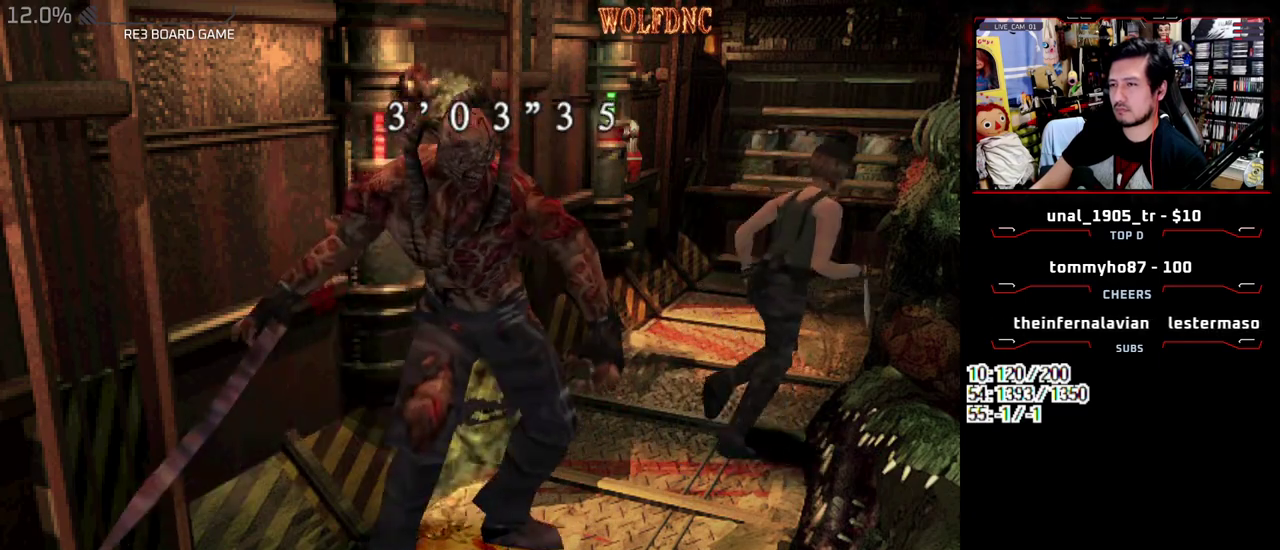
{"buttons": ["SQUARE", "DPAD_UP", "DPAD_LEFT"], "events": [[17, "DPAD_DOWN", "down"], [100, "DPAD_DOWN", "up"], [100, "DPAD_LEFT", "up"], [250, "DPAD_UP", "down"], [283, "DPAD_LEFT", "down"], [283, "SQUARE", "down"]]}
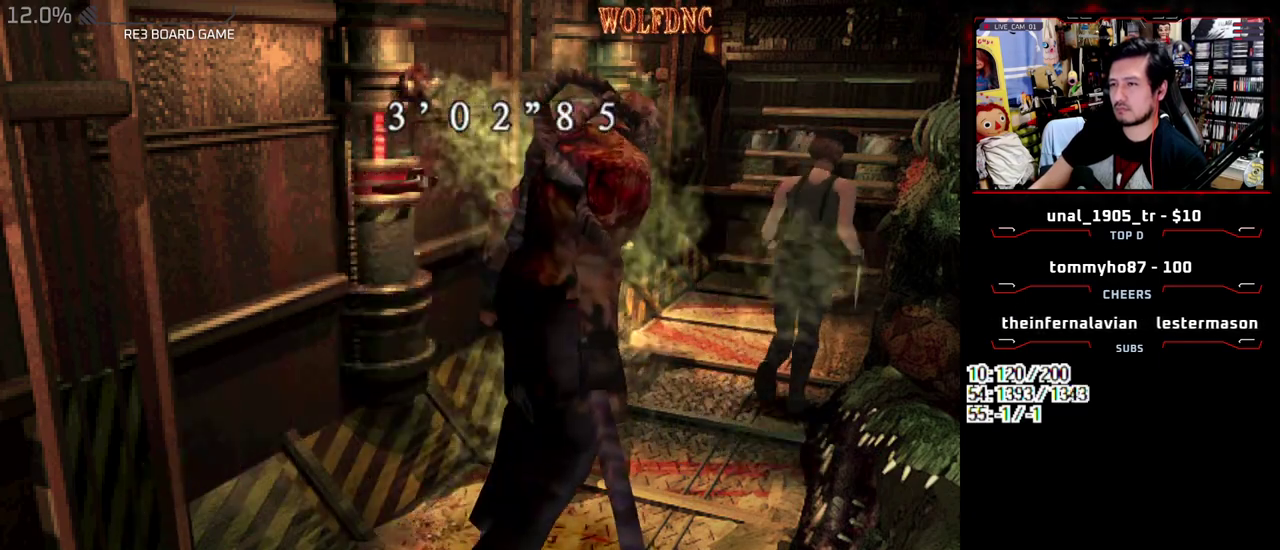
{"buttons": [], "events": [[17, "DPAD_LEFT", "up"], [167, "DPAD_UP", "up"], [217, "SQUARE", "up"]]}
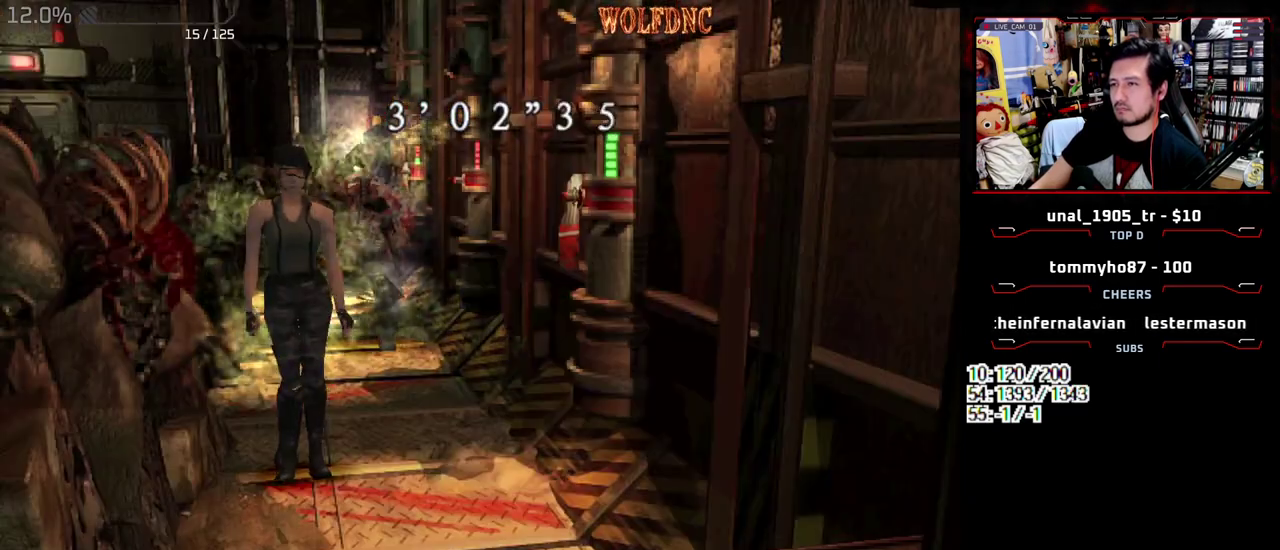
{"buttons": [], "events": [[283, "DPAD_DOWN", "down"], [317, "SQUARE", "down"], [467, "DPAD_DOWN", "up"], [467, "SQUARE", "up"]]}
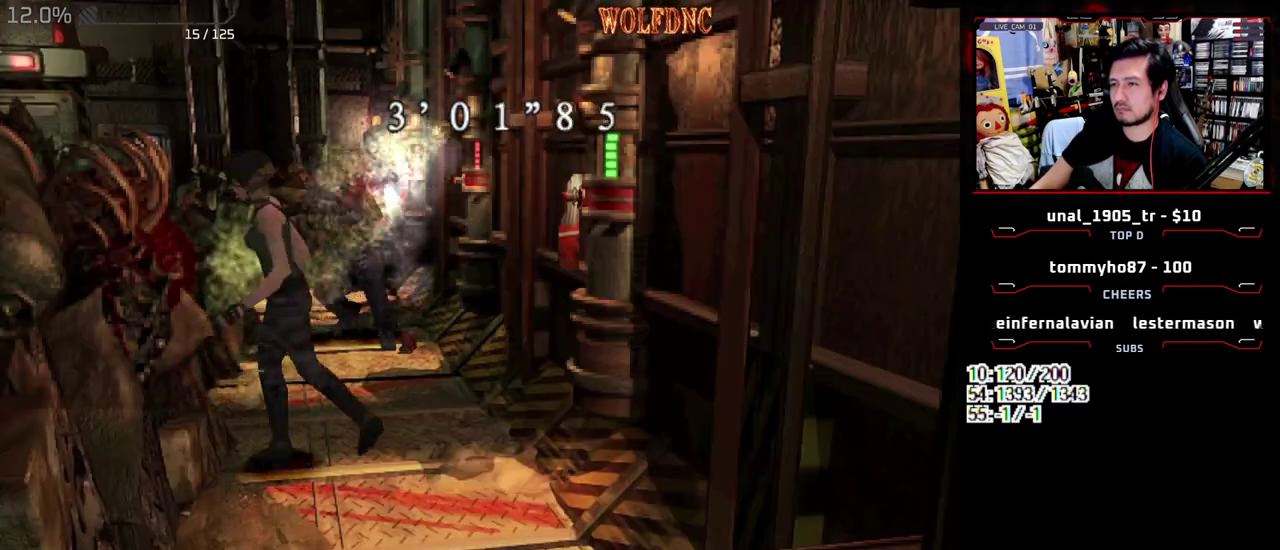
{"buttons": ["SQUARE", "DPAD_UP"], "events": [[150, "DPAD_UP", "down"], [200, "SQUARE", "down"], [250, "DPAD_RIGHT", "down"], [383, "DPAD_RIGHT", "up"]]}
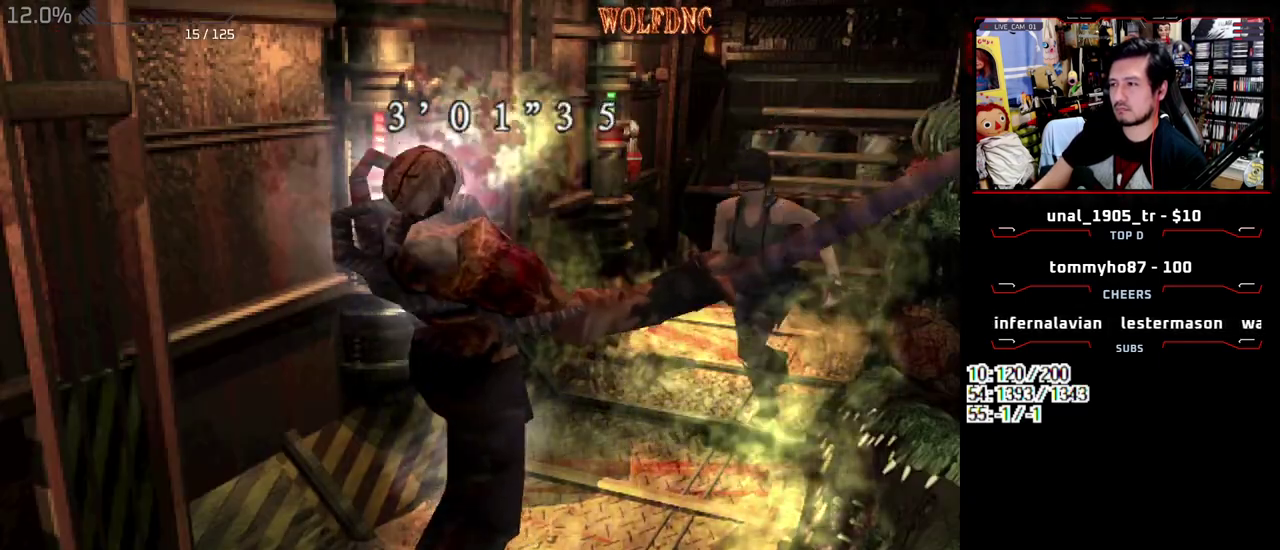
{"buttons": ["DPAD_LEFT"], "events": [[67, "DPAD_UP", "up"], [117, "SQUARE", "up"], [450, "DPAD_LEFT", "down"]]}
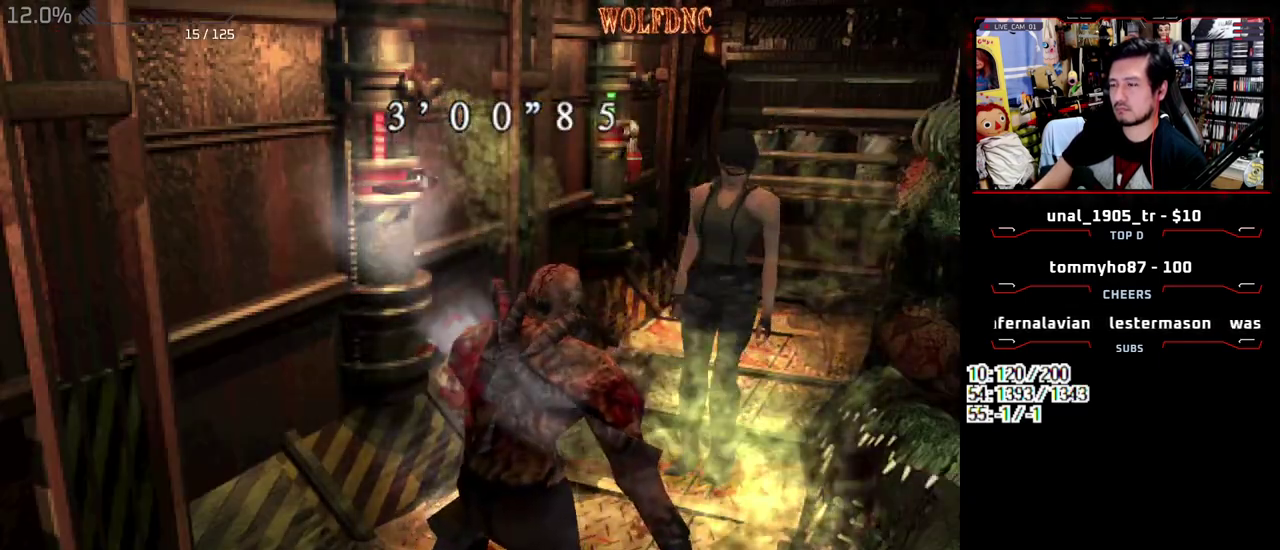
{"buttons": ["DPAD_DOWN", "DPAD_RIGHT"], "events": [[33, "DPAD_UP", "down"], [83, "SQUARE", "down"], [233, "DPAD_LEFT", "up"], [233, "DPAD_RIGHT", "down"], [317, "DPAD_UP", "up"], [317, "SQUARE", "up"], [417, "DPAD_DOWN", "down"]]}
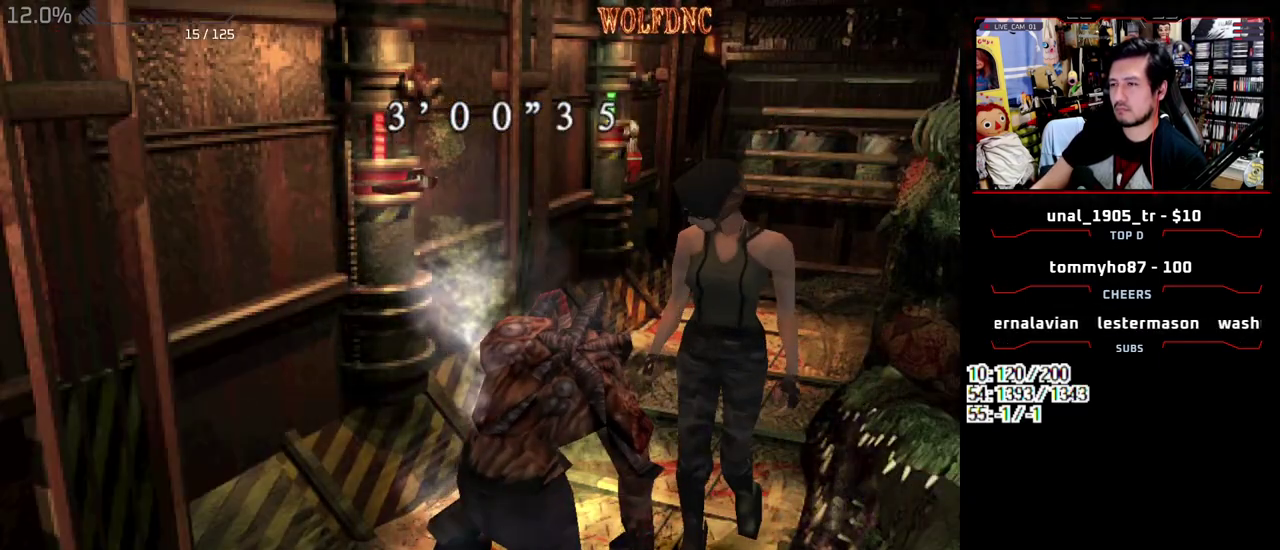
{"buttons": [], "events": [[17, "SQUARE", "down"], [100, "DPAD_DOWN", "up"], [150, "SQUARE", "up"], [333, "DPAD_RIGHT", "up"]]}
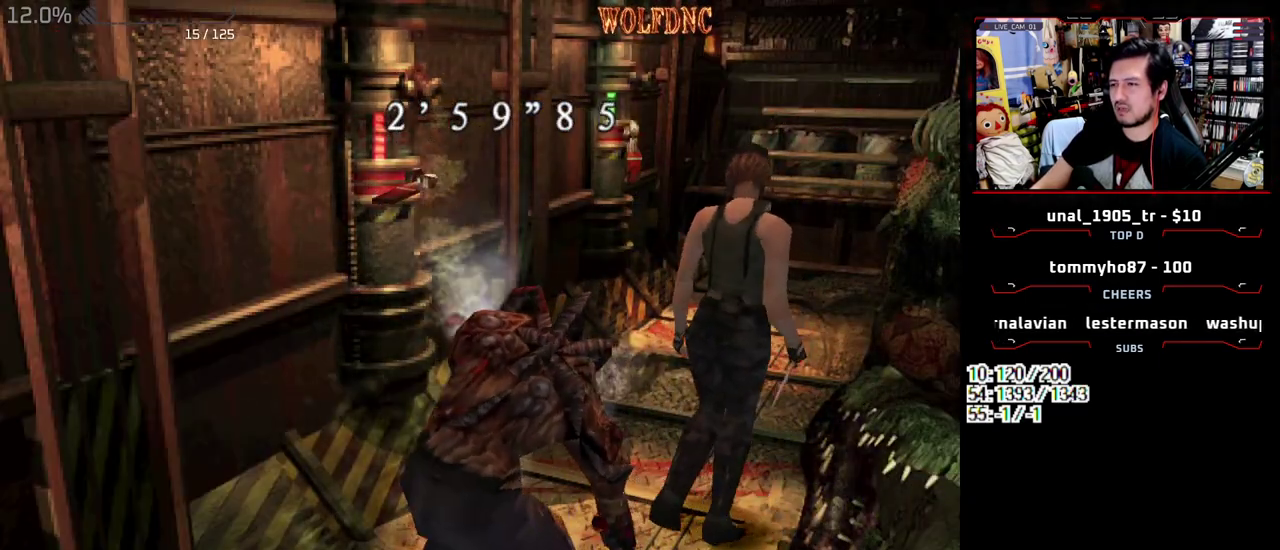
{"buttons": ["DPAD_UP"], "events": [[500, "DPAD_UP", "down"]]}
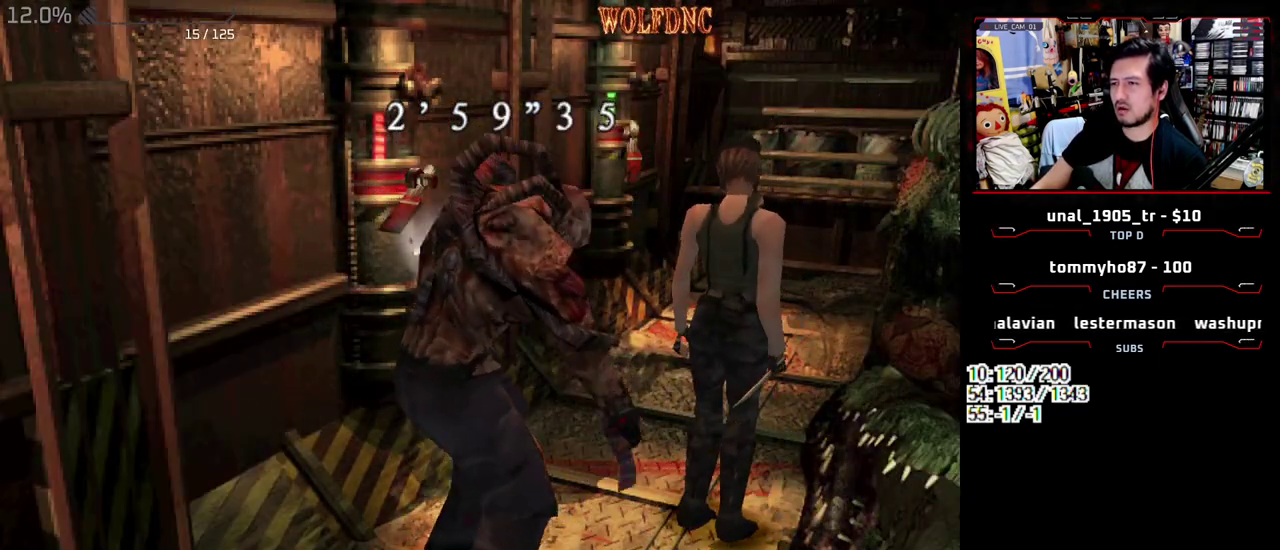
{"buttons": ["SQUARE", "DPAD_UP"], "events": [[33, "SQUARE", "down"], [183, "DPAD_UP", "up"], [233, "SQUARE", "up"], [417, "SQUARE", "down"], [467, "DPAD_UP", "down"]]}
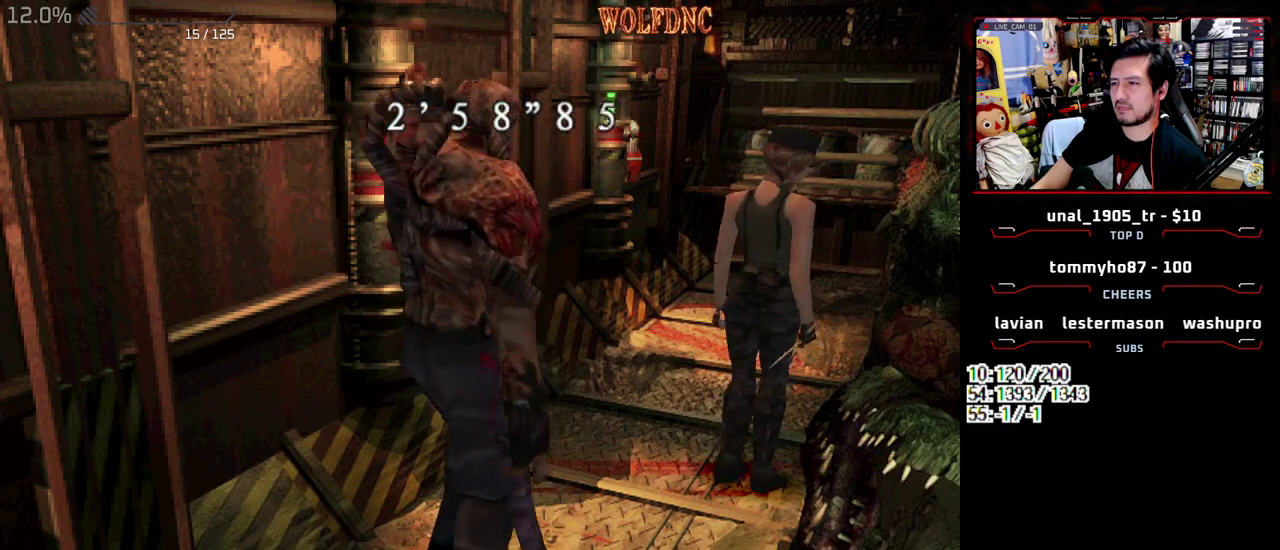
{"buttons": ["SQUARE", "DPAD_UP"], "events": [[50, "DPAD_UP", "up"], [50, "SQUARE", "up"], [150, "DPAD_UP", "down"], [150, "SQUARE", "down"]]}
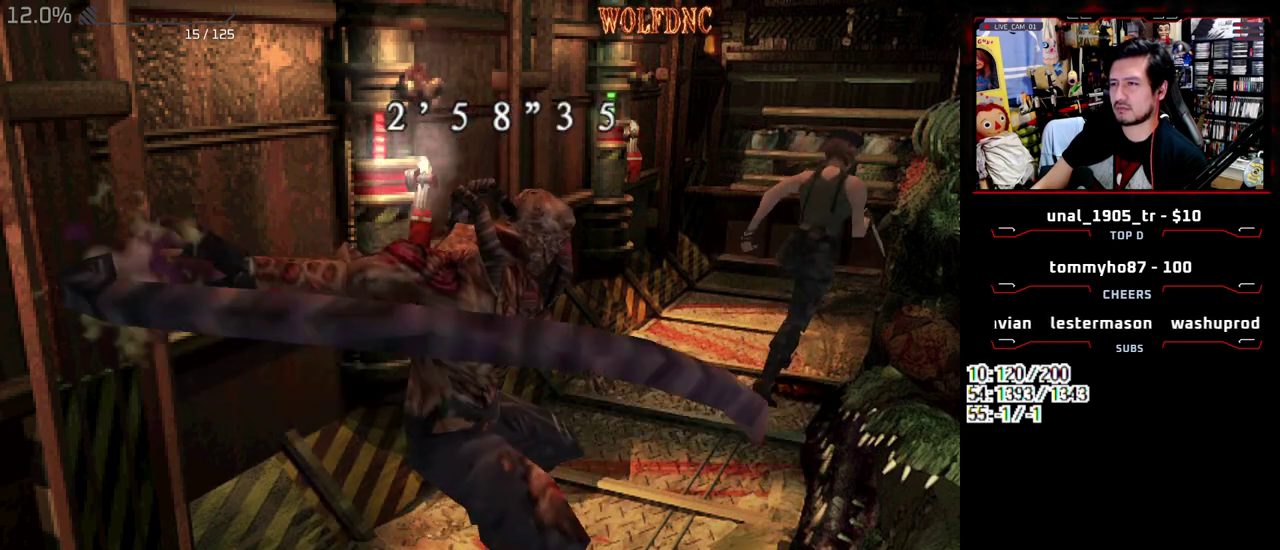
{"buttons": ["SQUARE", "DPAD_UP"], "events": []}
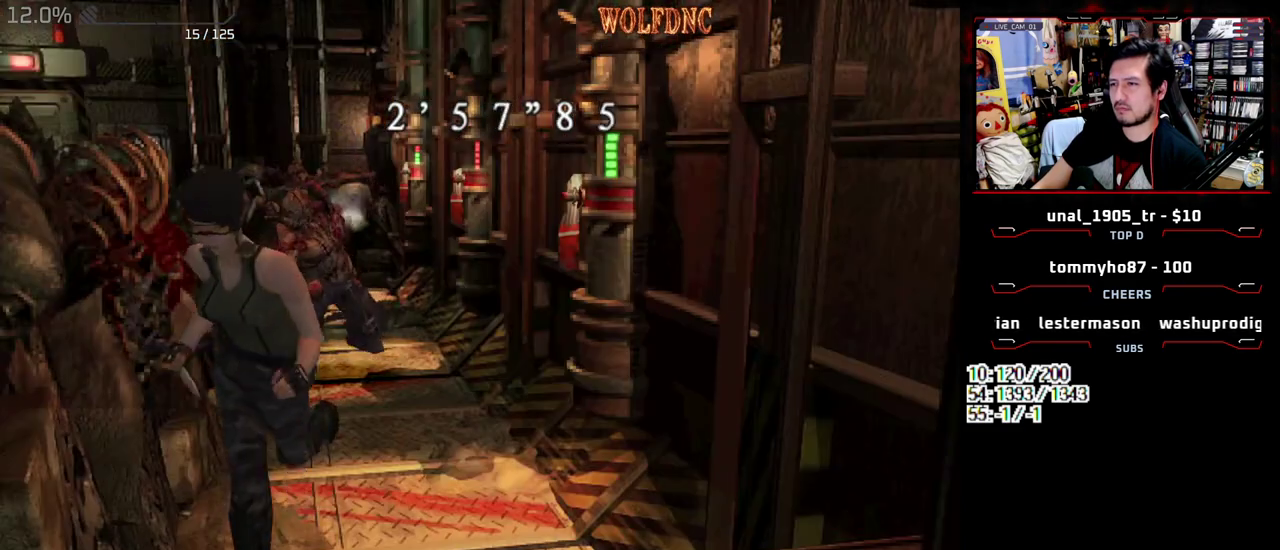
{"buttons": ["SQUARE"], "events": [[267, "DPAD_UP", "up"], [317, "SQUARE", "up"], [367, "DPAD_DOWN", "down"], [467, "DPAD_DOWN", "up"], [467, "SQUARE", "down"]]}
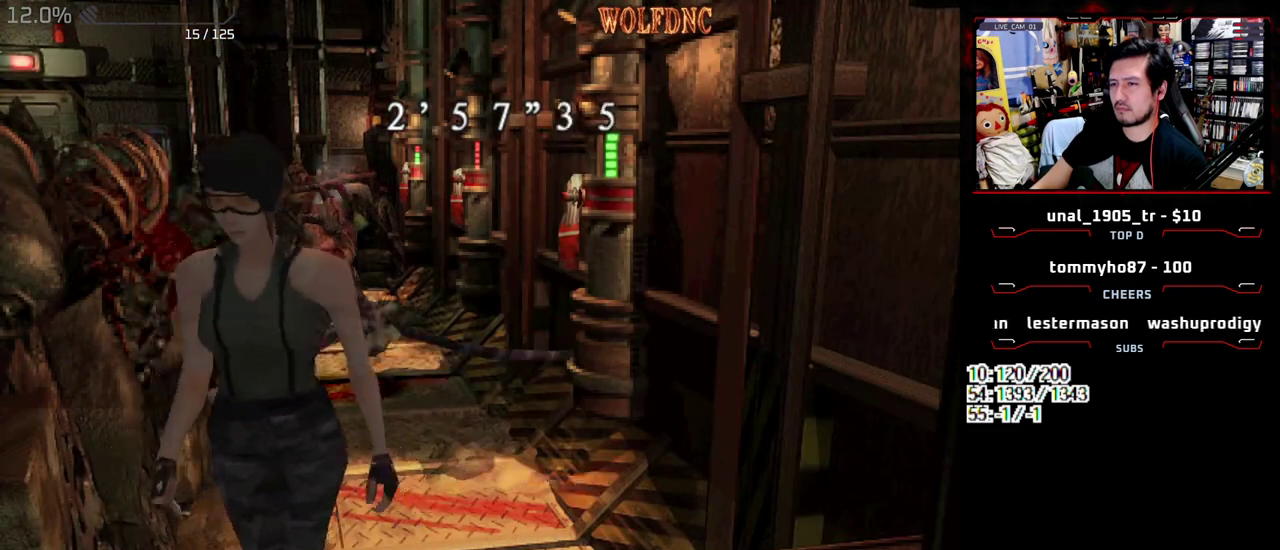
{"buttons": ["DPAD_DOWN"], "events": [[100, "DPAD_UP", "down"], [100, "SQUARE", "up"], [250, "SQUARE", "down"], [333, "DPAD_LEFT", "down"], [383, "DPAD_LEFT", "up"], [383, "DPAD_UP", "up"], [483, "DPAD_DOWN", "down"], [483, "SQUARE", "up"]]}
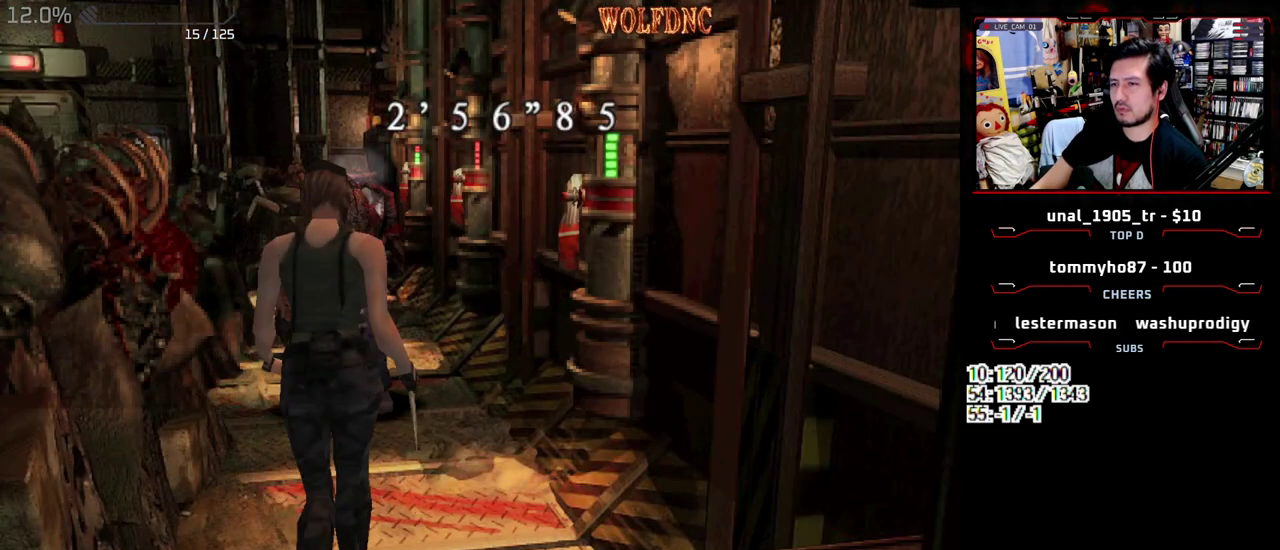
{"buttons": [], "events": [[450, "DPAD_RIGHT", "down"], [500, "DPAD_DOWN", "up"], [500, "DPAD_RIGHT", "up"]]}